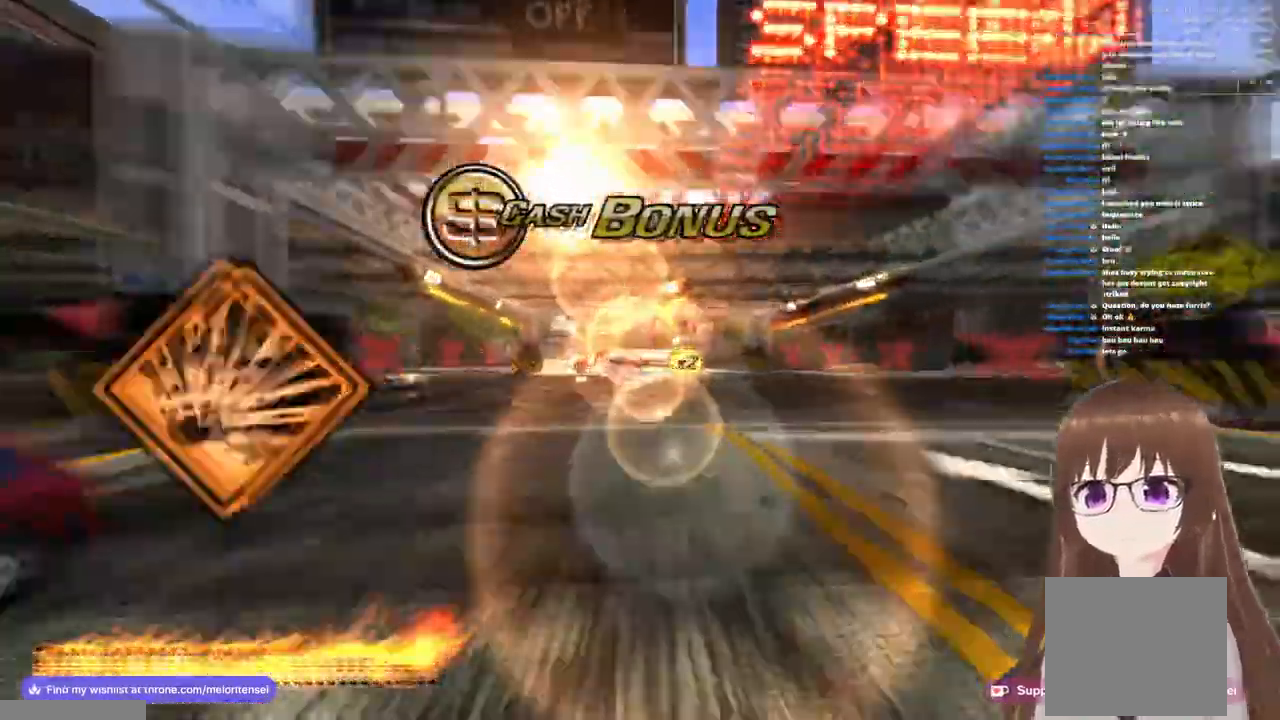
Gameplay with a controller (PlayStation layout); each line is a JSON object with the inputs held at the frame after it. "events" lists button and stick changes between this image and that frame as [ms after this image, input, new state], when the widget could be followed in between.
{"buttons": ["CROSS"], "left_stick": "left", "right_stick": "center", "events": [[117, "left_stick", "right"], [283, "R1", "down"], [333, "SQUARE", "down"], [450, "SQUARE", "up"], [483, "left_stick", "left"], [500, "R1", "up"]]}
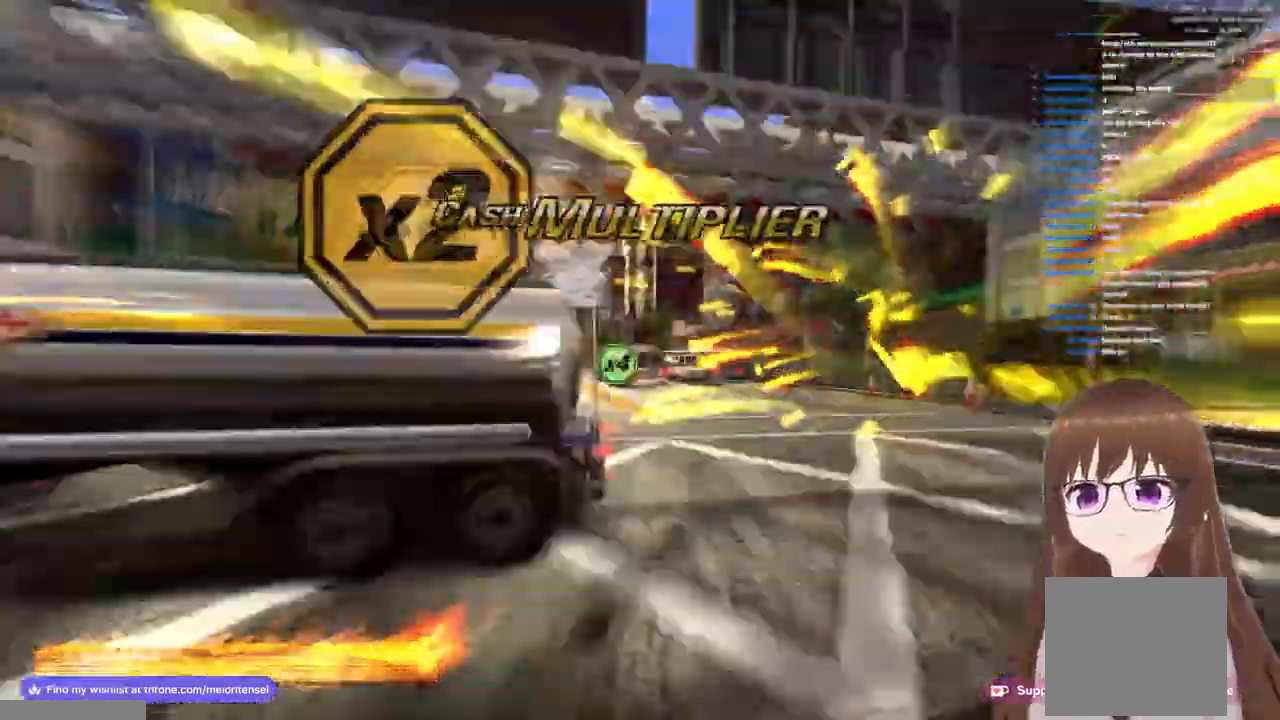
{"buttons": [], "left_stick": "center", "right_stick": "center", "events": [[200, "CROSS", "up"], [433, "left_stick", "center"]]}
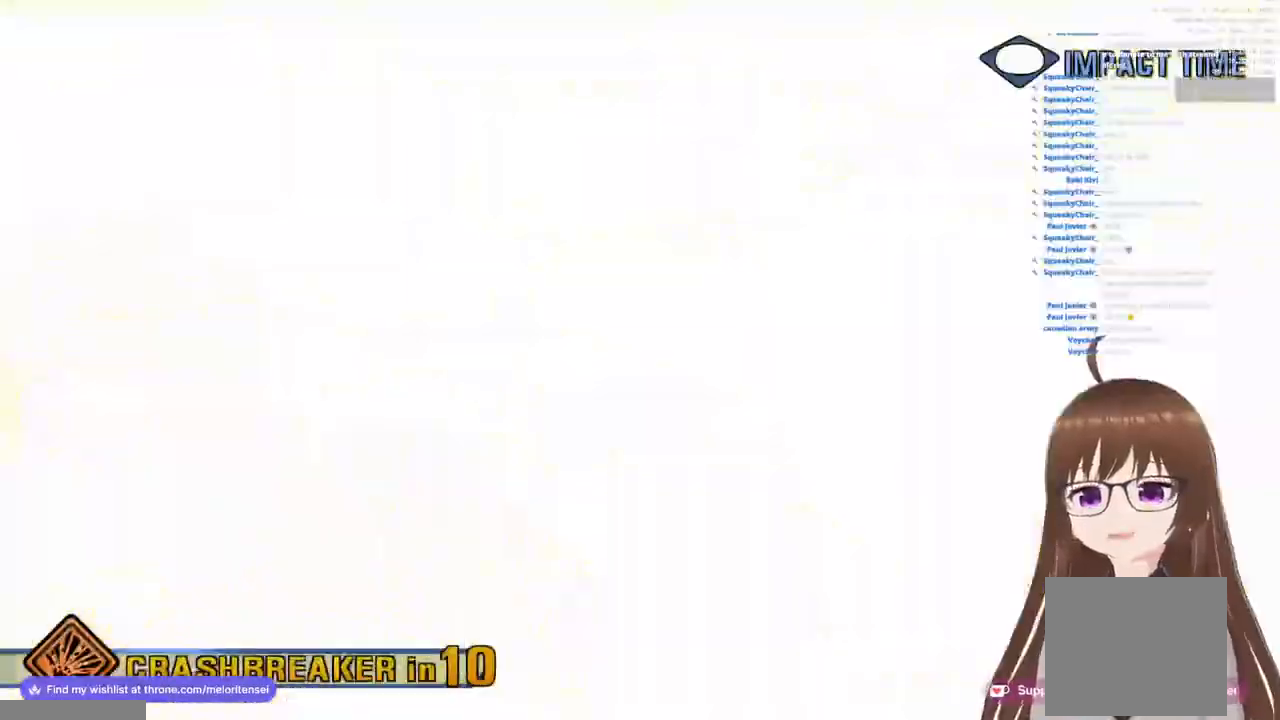
{"buttons": ["CROSS"], "left_stick": "left", "right_stick": "center", "events": [[100, "left_stick", "left"], [450, "CROSS", "down"]]}
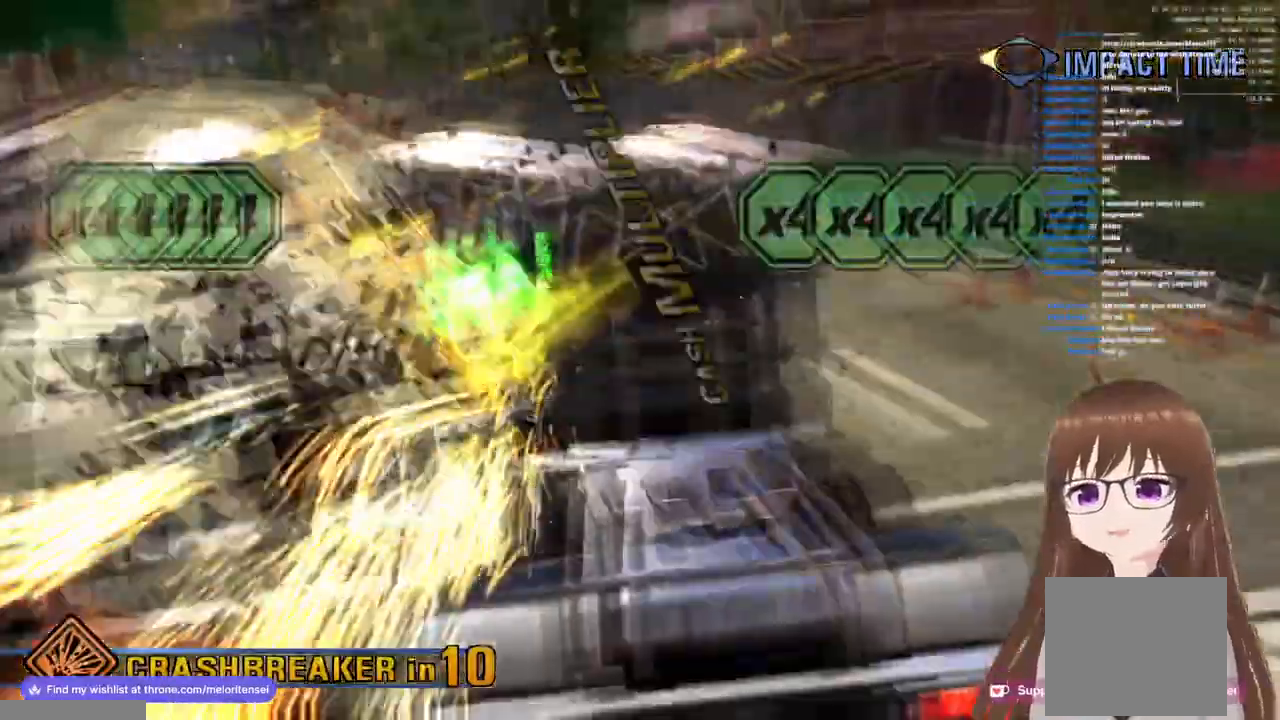
{"buttons": ["CROSS", "R1"], "left_stick": "left", "right_stick": "center", "events": [[383, "R1", "down"]]}
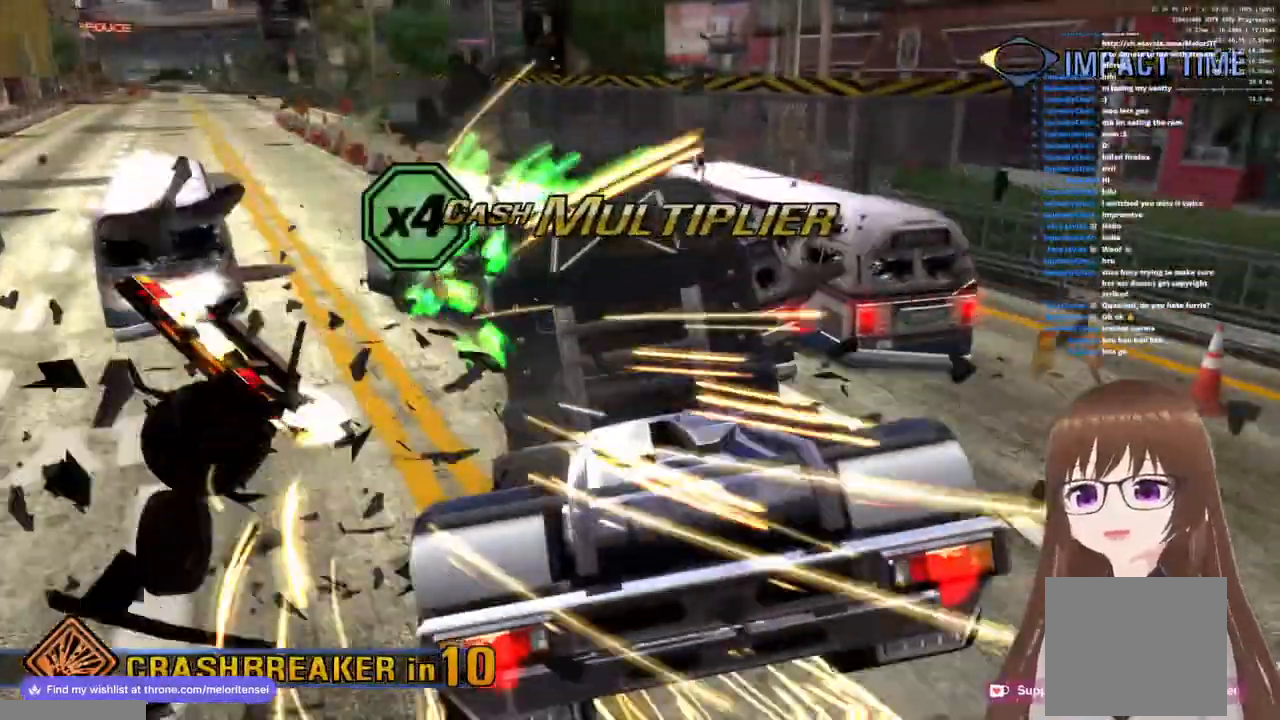
{"buttons": ["CROSS"], "left_stick": "left", "right_stick": "center", "events": [[100, "left_stick", "up-left"], [133, "R1", "up"], [250, "left_stick", "up"], [483, "left_stick", "left"]]}
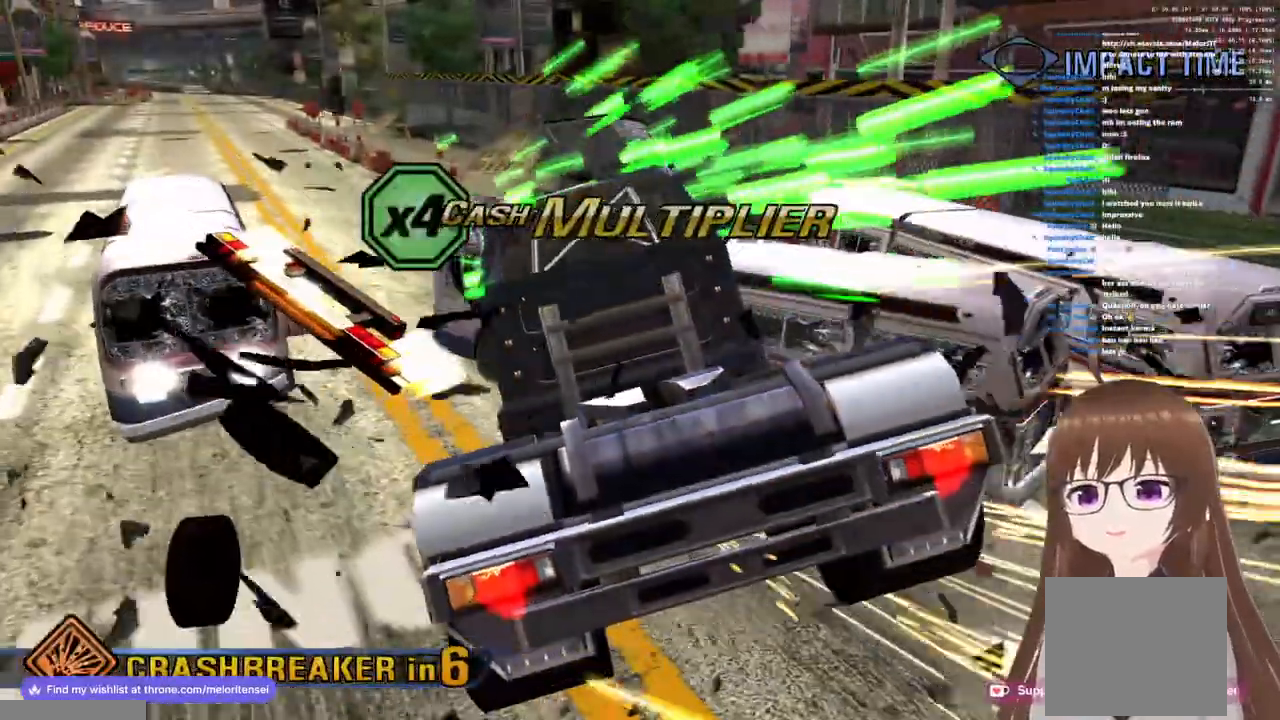
{"buttons": ["CROSS"], "left_stick": "left", "right_stick": "center", "events": []}
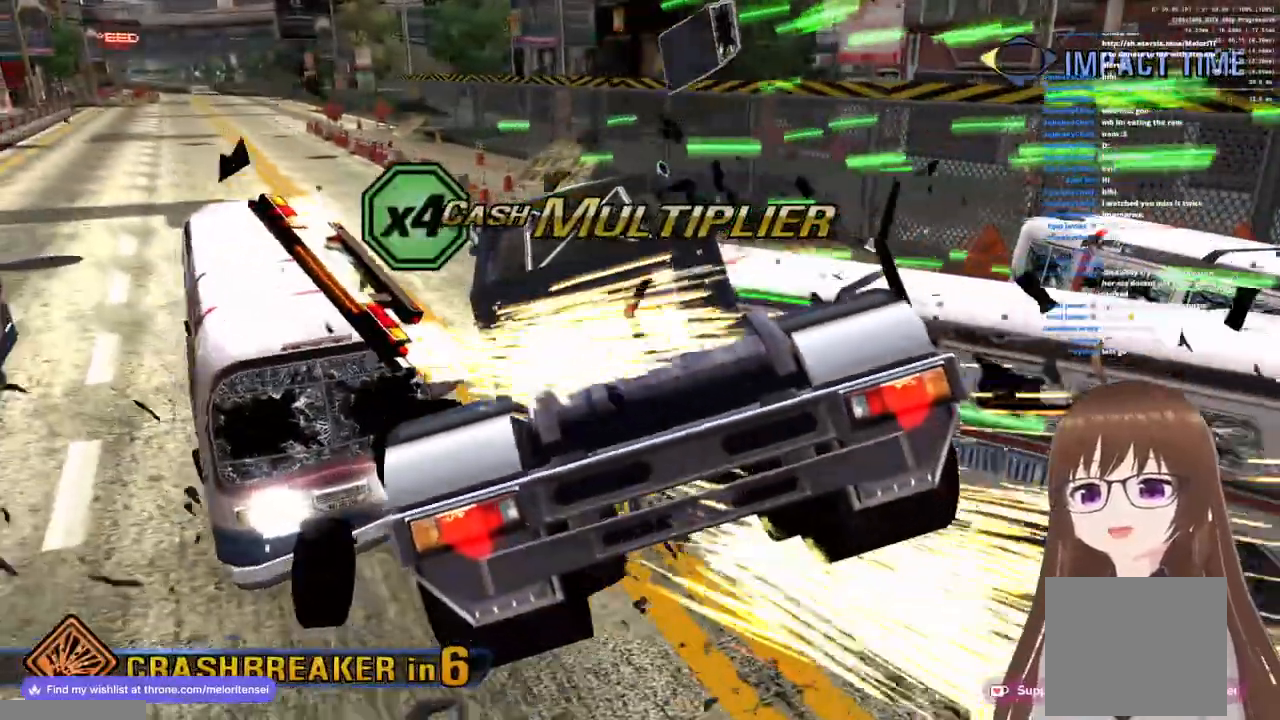
{"buttons": ["CROSS"], "left_stick": "down", "right_stick": "center", "events": [[200, "left_stick", "center"], [300, "left_stick", "down"]]}
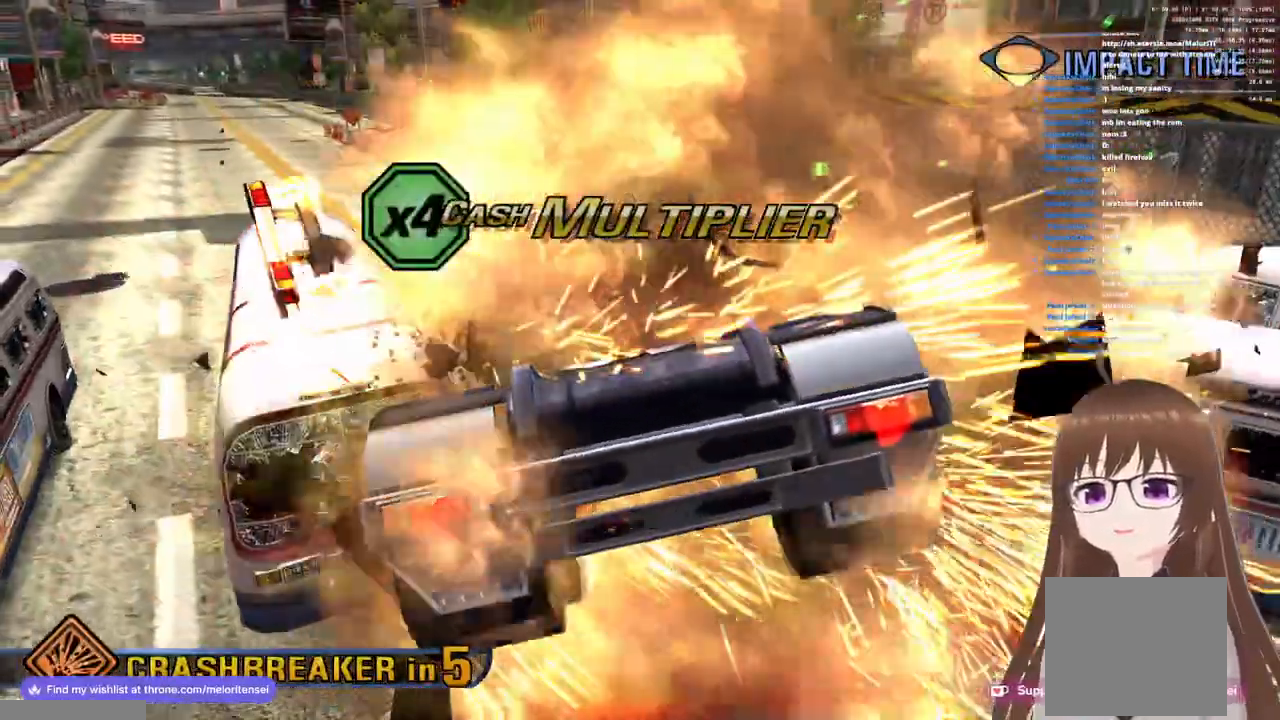
{"buttons": ["CROSS"], "left_stick": "down", "right_stick": "center", "events": []}
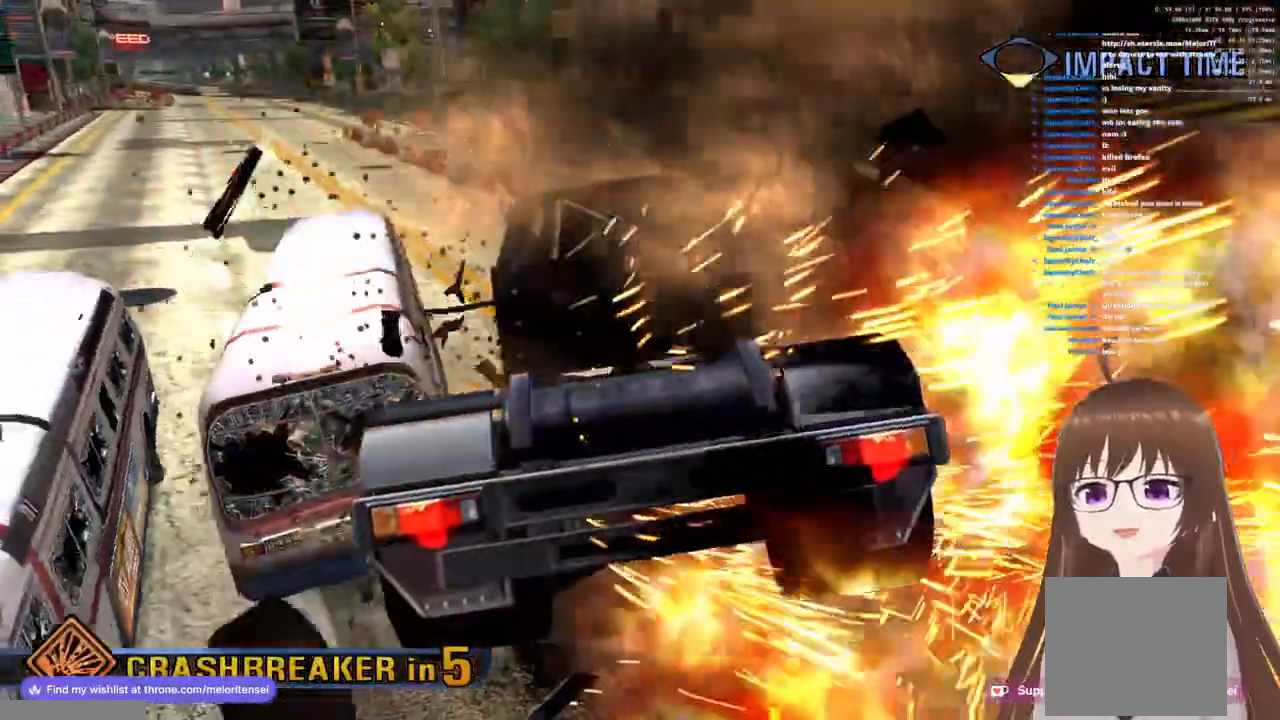
{"buttons": ["CROSS"], "left_stick": "down-right", "right_stick": "center", "events": [[233, "left_stick", "down-right"]]}
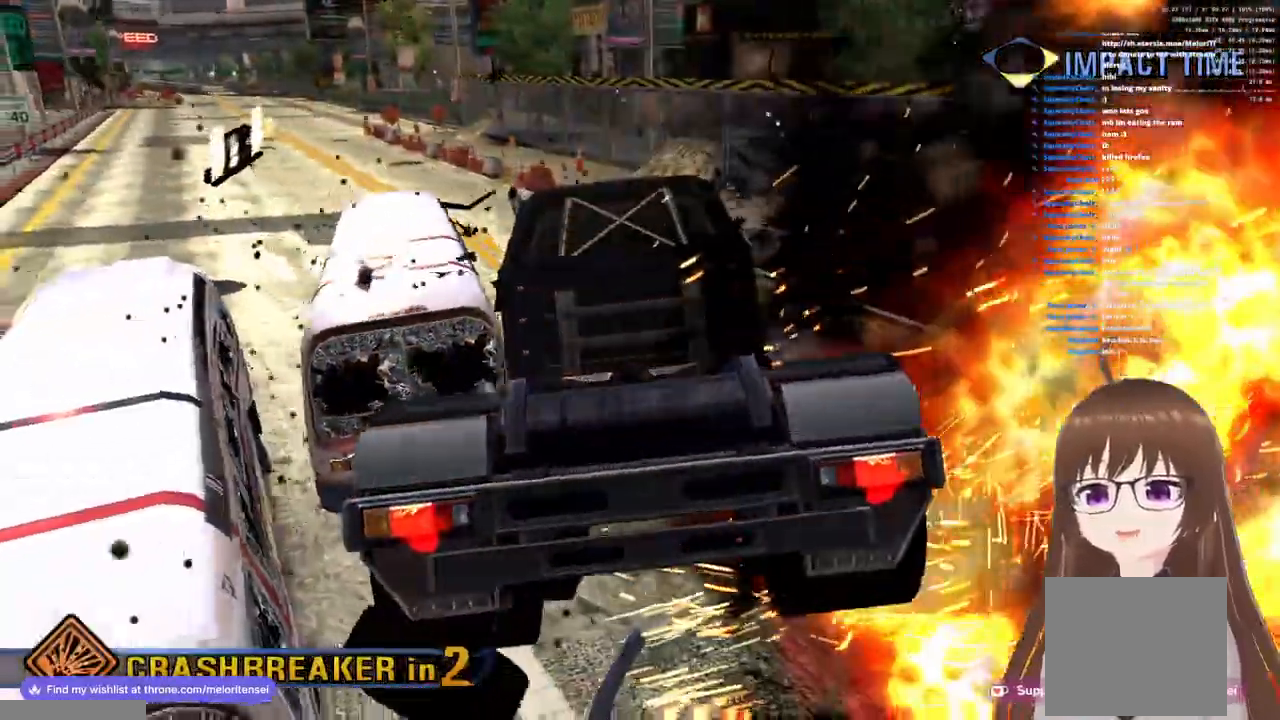
{"buttons": ["CROSS"], "left_stick": "down-right", "right_stick": "center", "events": []}
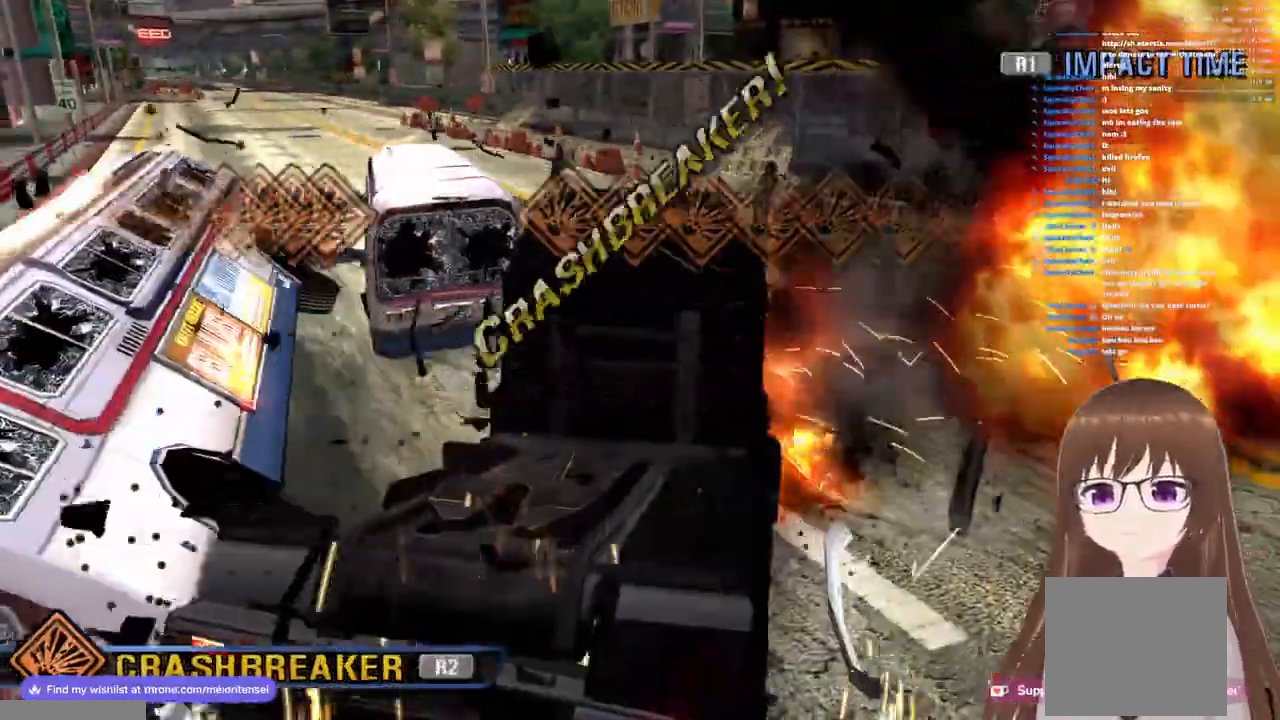
{"buttons": [], "left_stick": "right", "right_stick": "center", "events": [[283, "left_stick", "right"], [333, "R2", "down"], [483, "CROSS", "up"], [483, "R2", "up"]]}
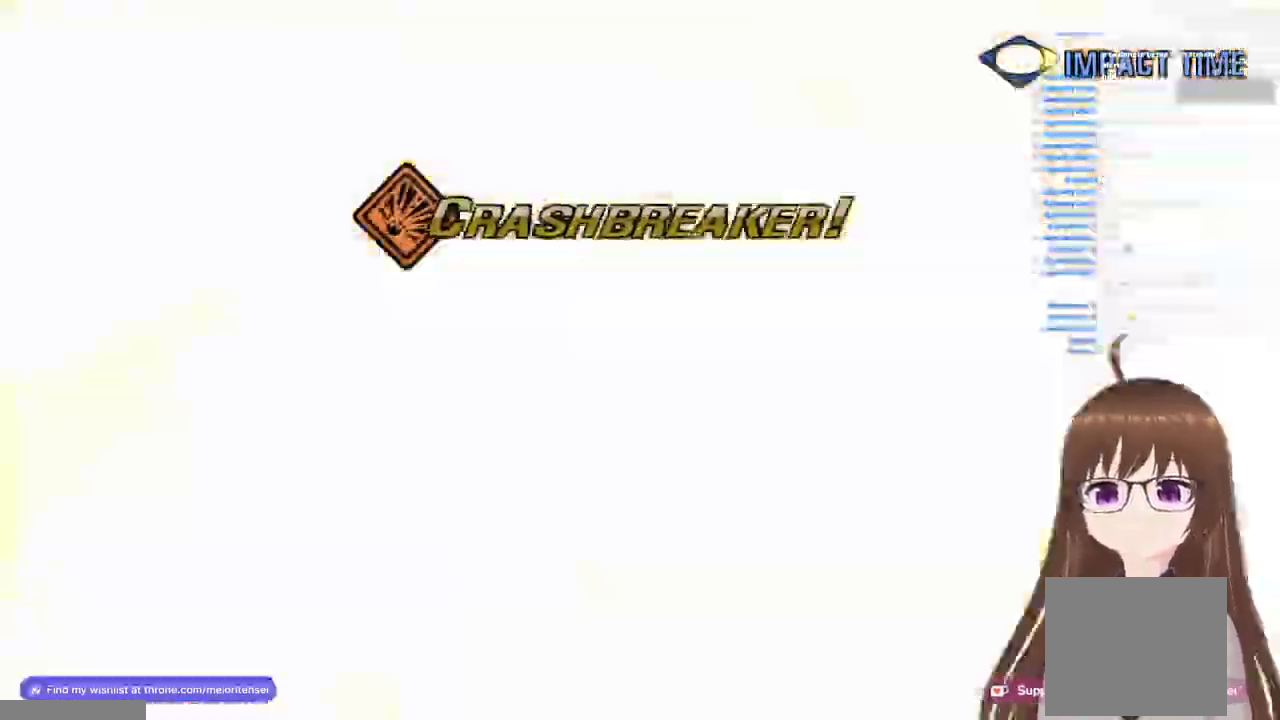
{"buttons": ["CROSS", "R1"], "left_stick": "right", "right_stick": "center", "events": [[217, "CROSS", "down"], [383, "R1", "down"]]}
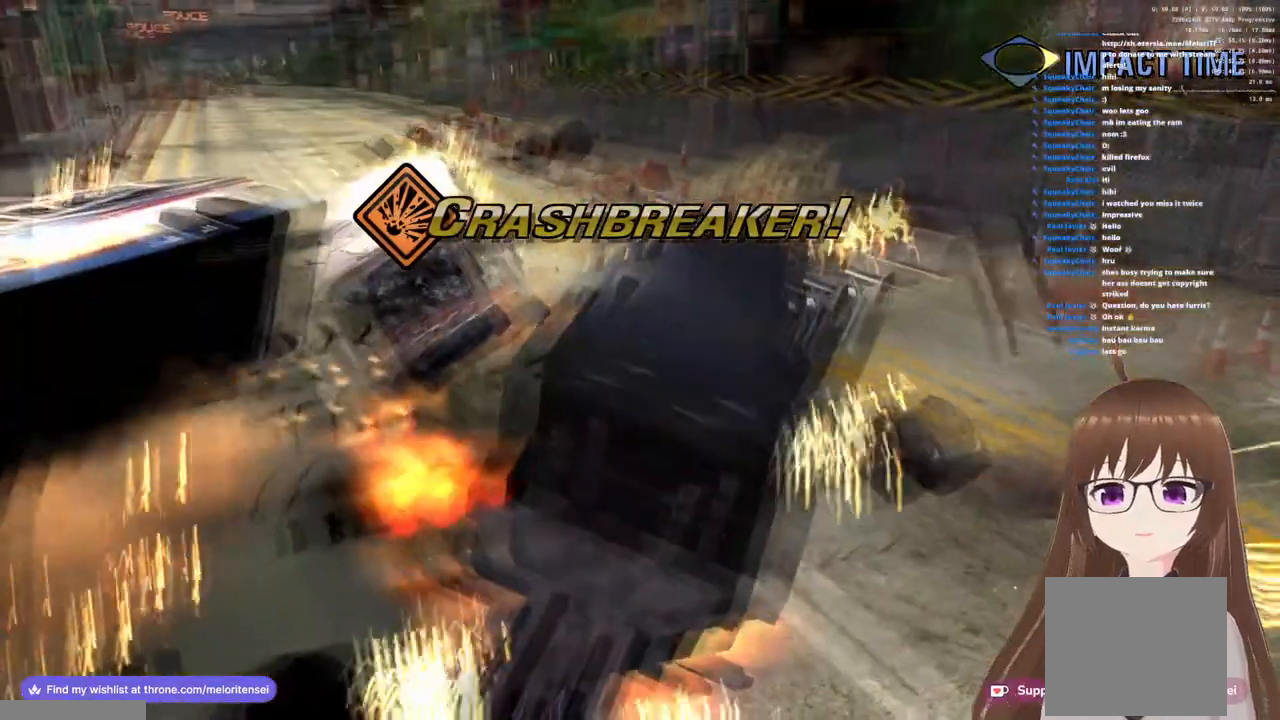
{"buttons": ["R1"], "left_stick": "down-right", "right_stick": "center", "events": [[250, "left_stick", "down-right"], [417, "CROSS", "up"]]}
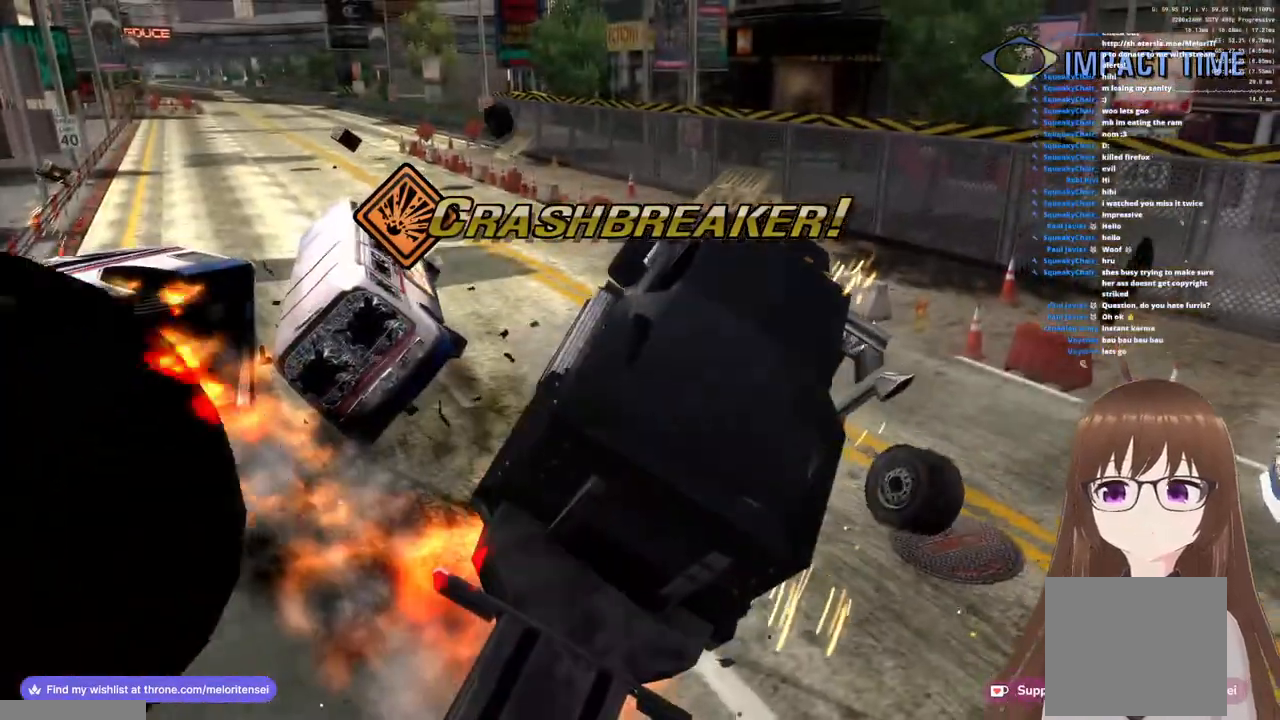
{"buttons": ["R1"], "left_stick": "down", "right_stick": "center", "events": [[467, "left_stick", "down"]]}
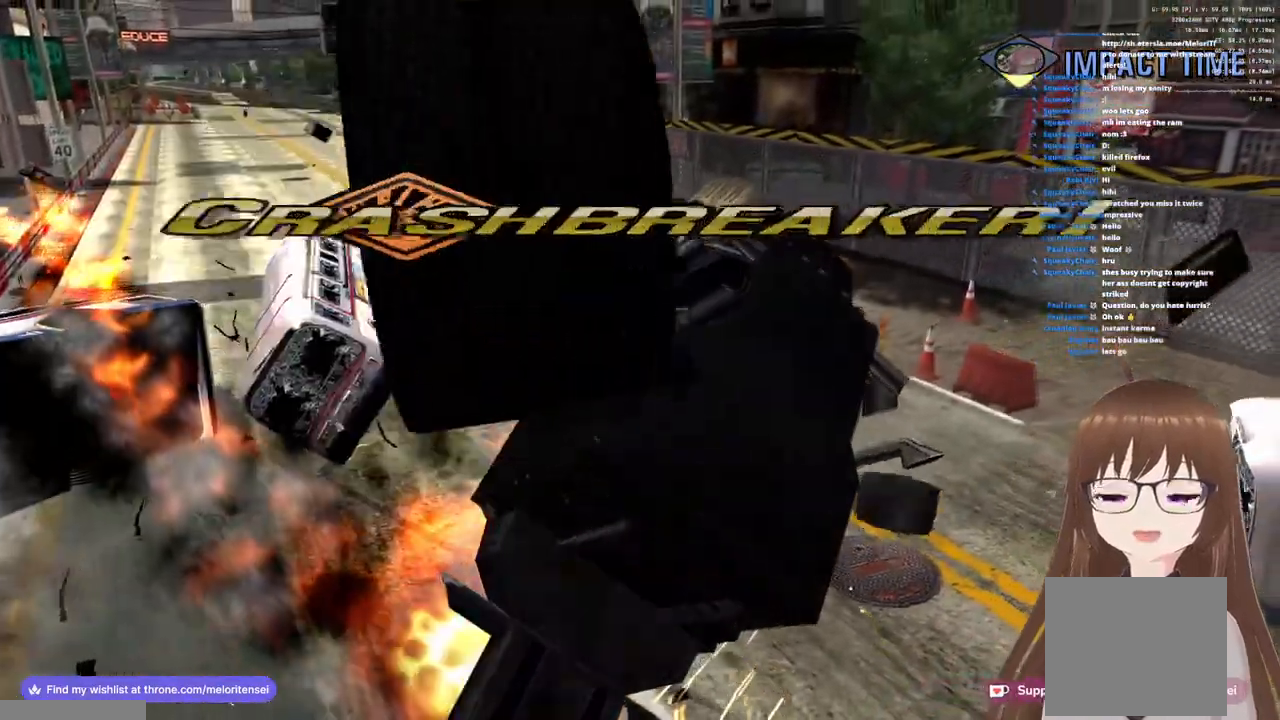
{"buttons": [], "left_stick": "down", "right_stick": "center", "events": [[283, "R1", "up"]]}
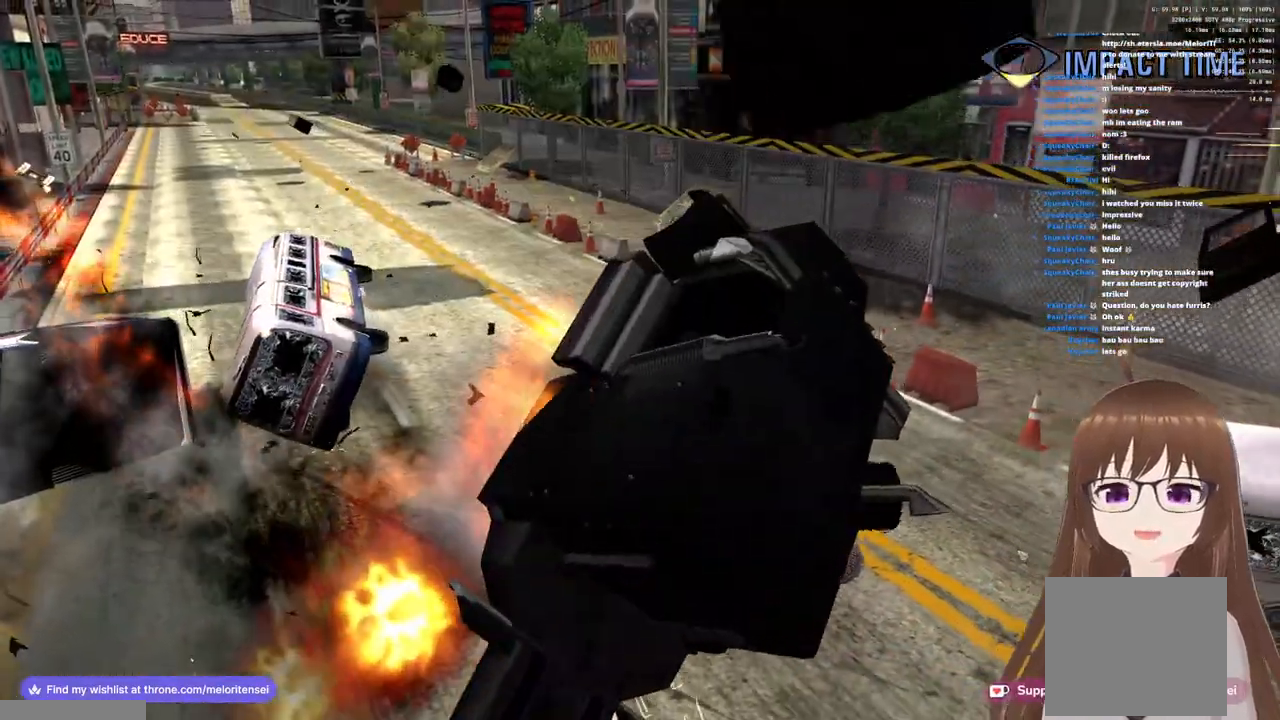
{"buttons": [], "left_stick": "down-right", "right_stick": "center", "events": [[383, "left_stick", "down-right"]]}
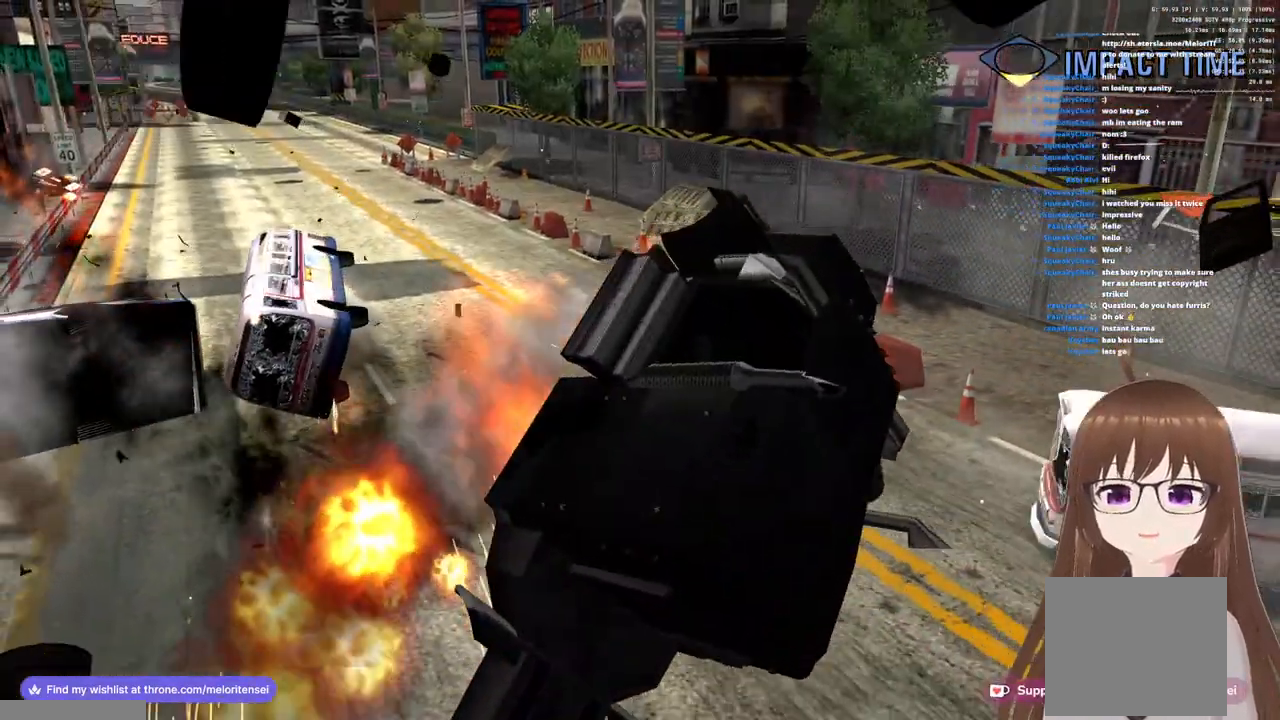
{"buttons": [], "left_stick": "down-right", "right_stick": "center", "events": []}
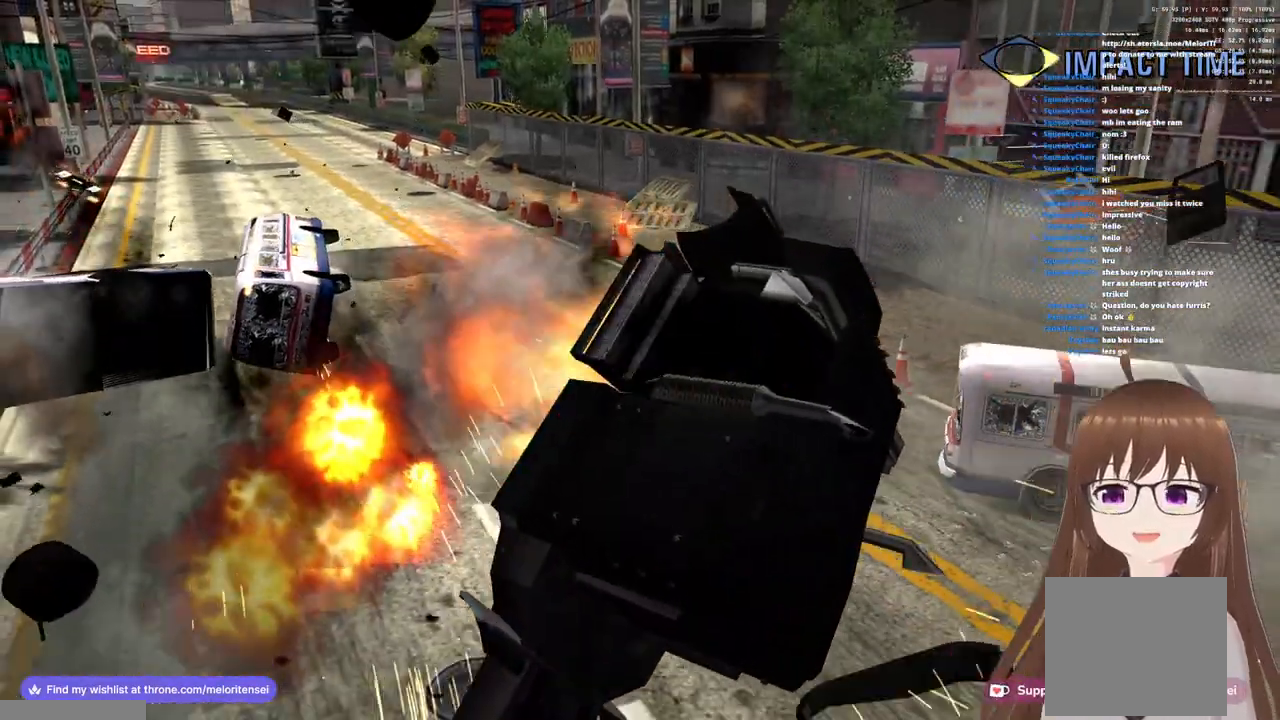
{"buttons": [], "left_stick": "right", "right_stick": "center", "events": [[100, "left_stick", "center"], [350, "left_stick", "right"]]}
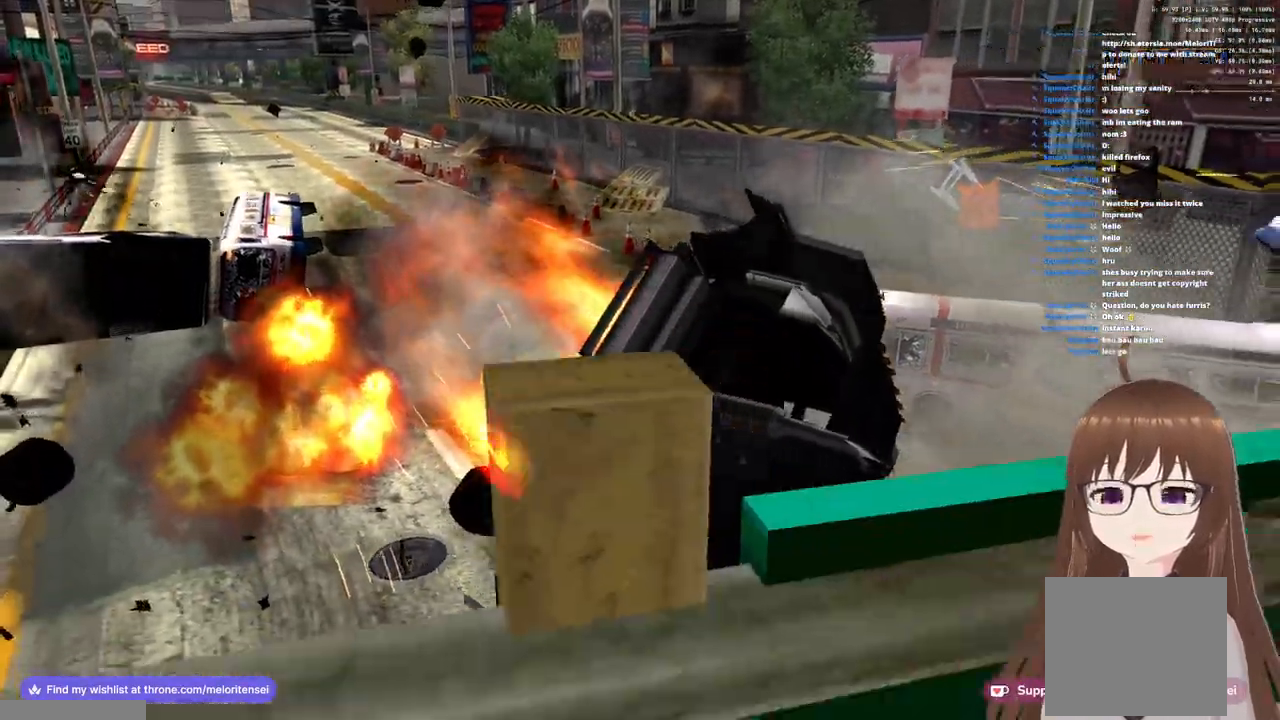
{"buttons": [], "left_stick": "right", "right_stick": "center", "events": []}
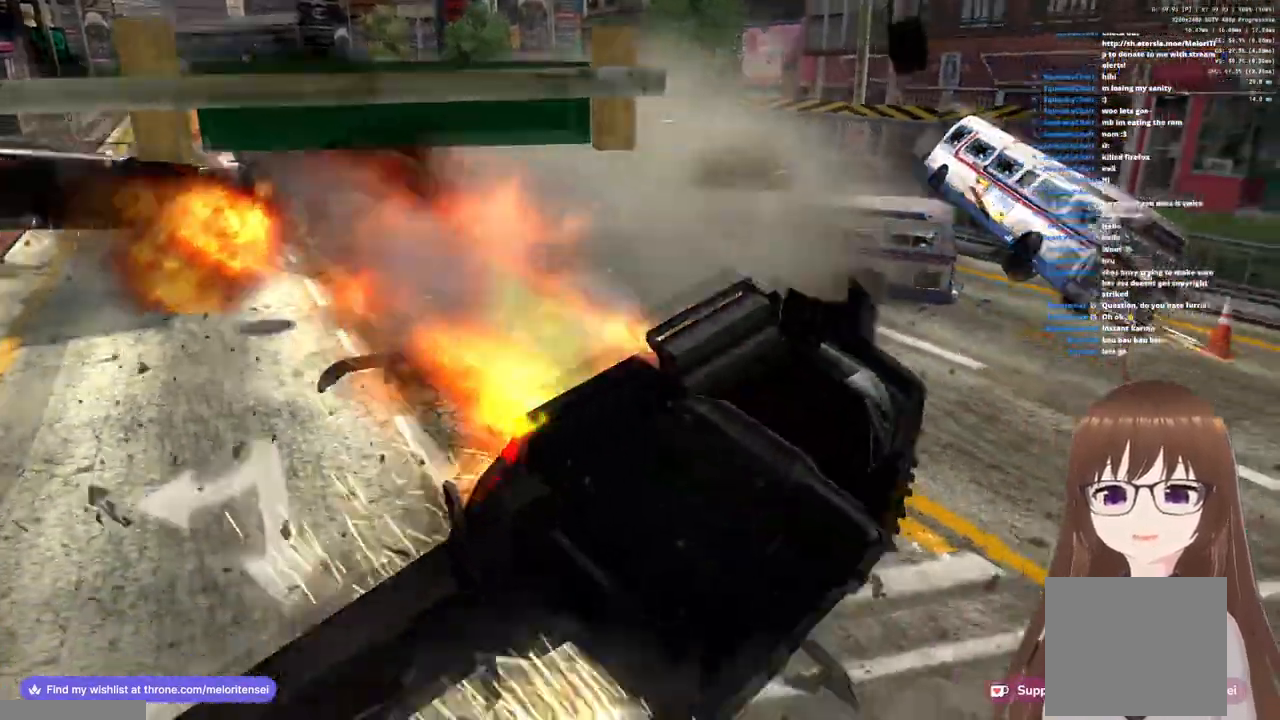
{"buttons": [], "left_stick": "right", "right_stick": "center", "events": []}
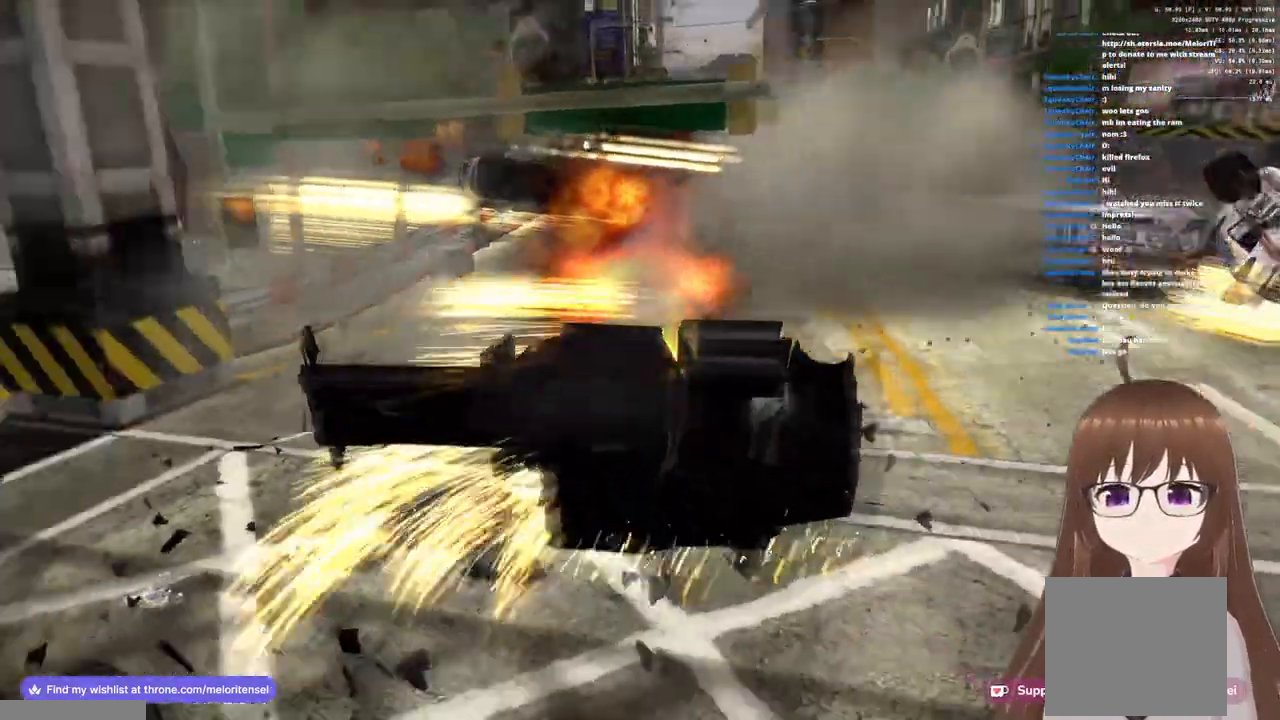
{"buttons": [], "left_stick": "right", "right_stick": "center", "events": []}
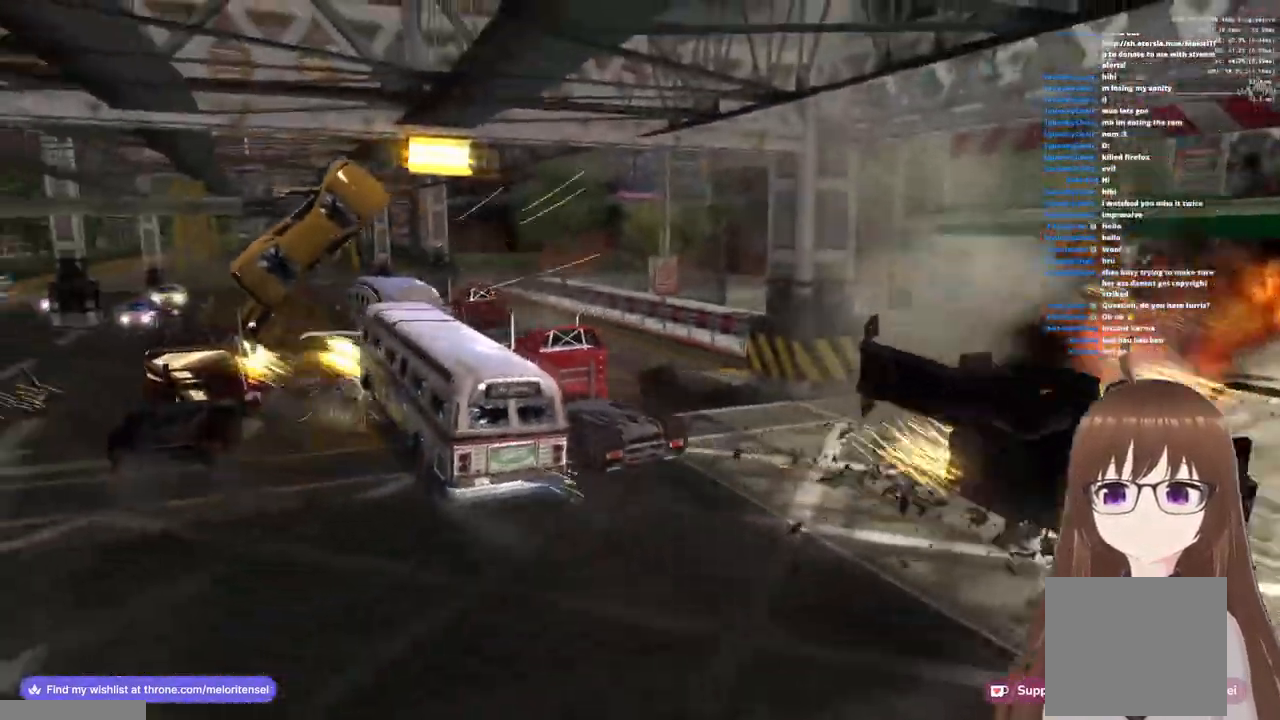
{"buttons": [], "left_stick": "down-left", "right_stick": "center", "events": [[33, "left_stick", "down"], [433, "left_stick", "down-left"]]}
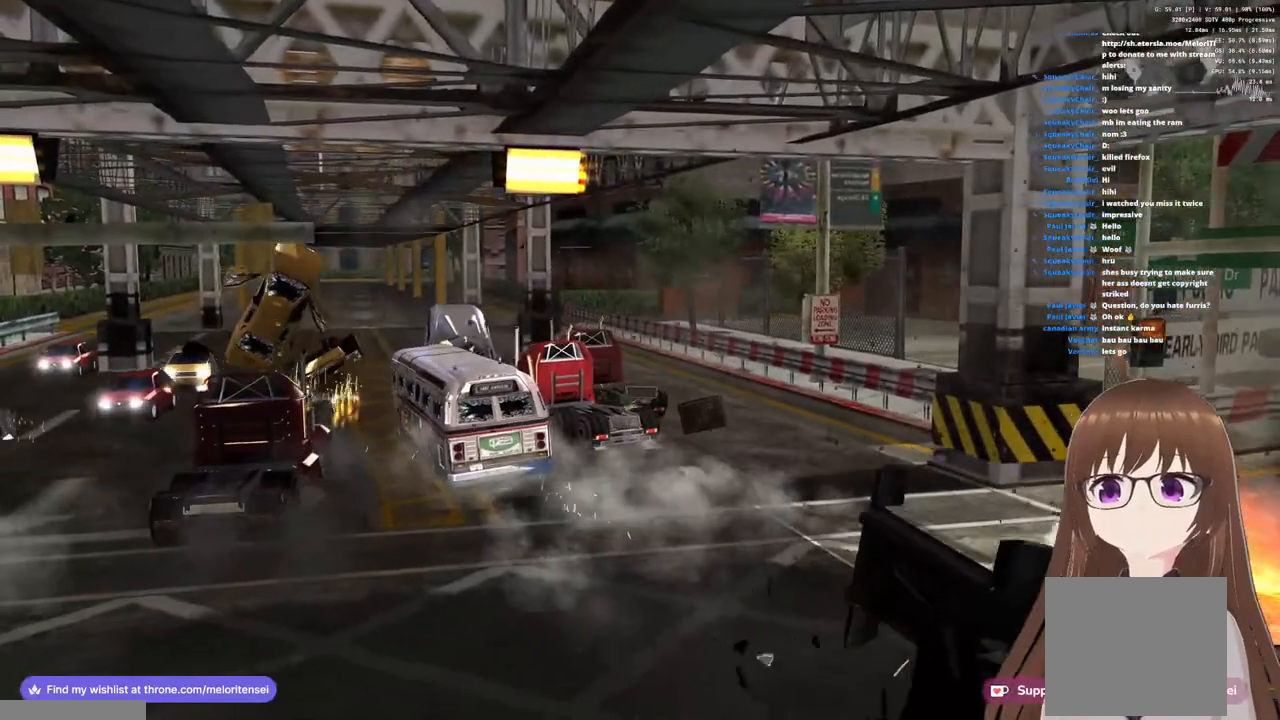
{"buttons": [], "left_stick": "center", "right_stick": "center", "events": [[483, "left_stick", "center"]]}